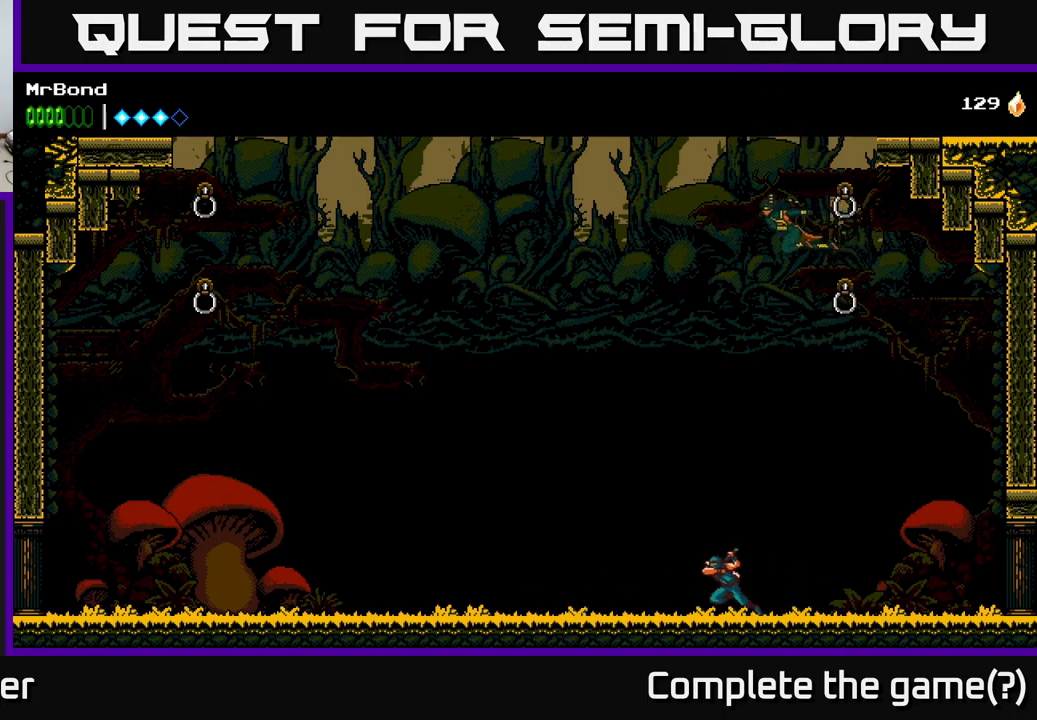
Gameplay with a controller (Xbox layout); each line is a JSON object with the inputs held at the frame after it. "events" lists button and stick changes between this image and that frame as [ms after this image, input, new state], when the widget could be followed in between.
{"buttons": ["DPAD_LEFT"], "left_stick": "center", "right_stick": "center", "events": []}
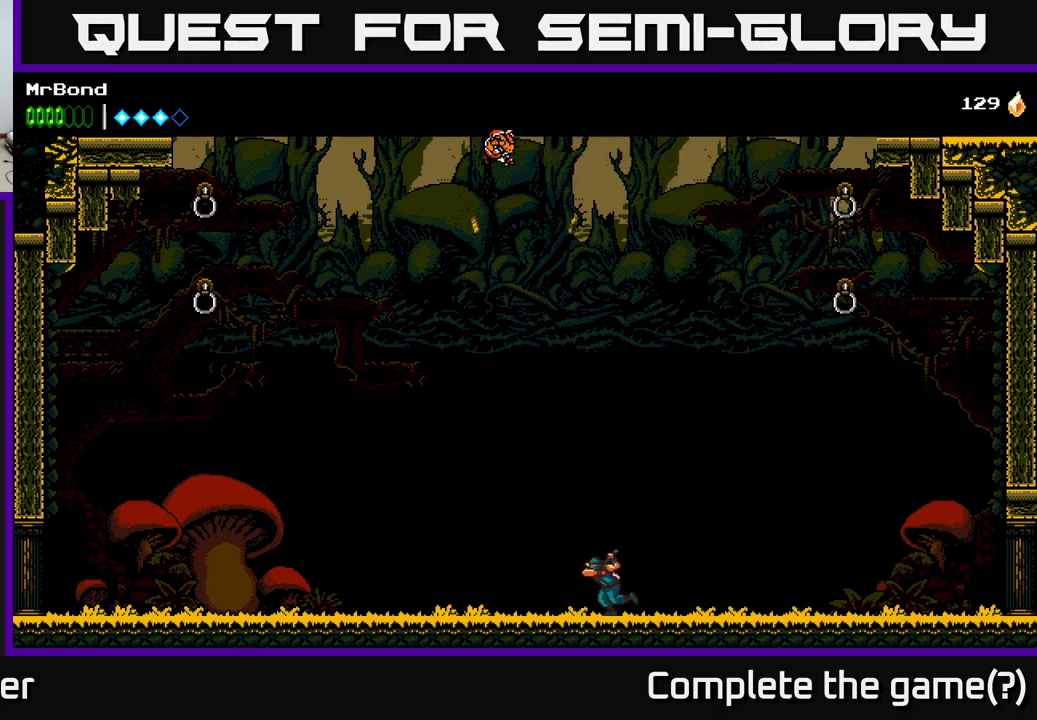
{"buttons": [], "left_stick": "center", "right_stick": "center", "events": [[234, "DPAD_LEFT", "up"]]}
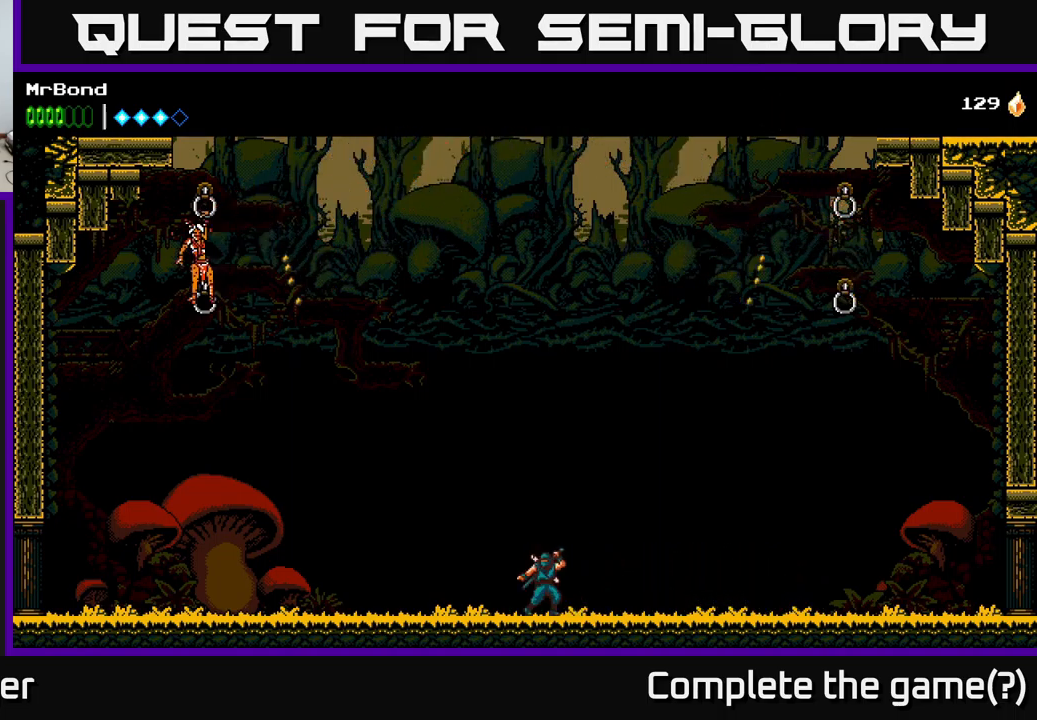
{"buttons": [], "left_stick": "center", "right_stick": "center", "events": []}
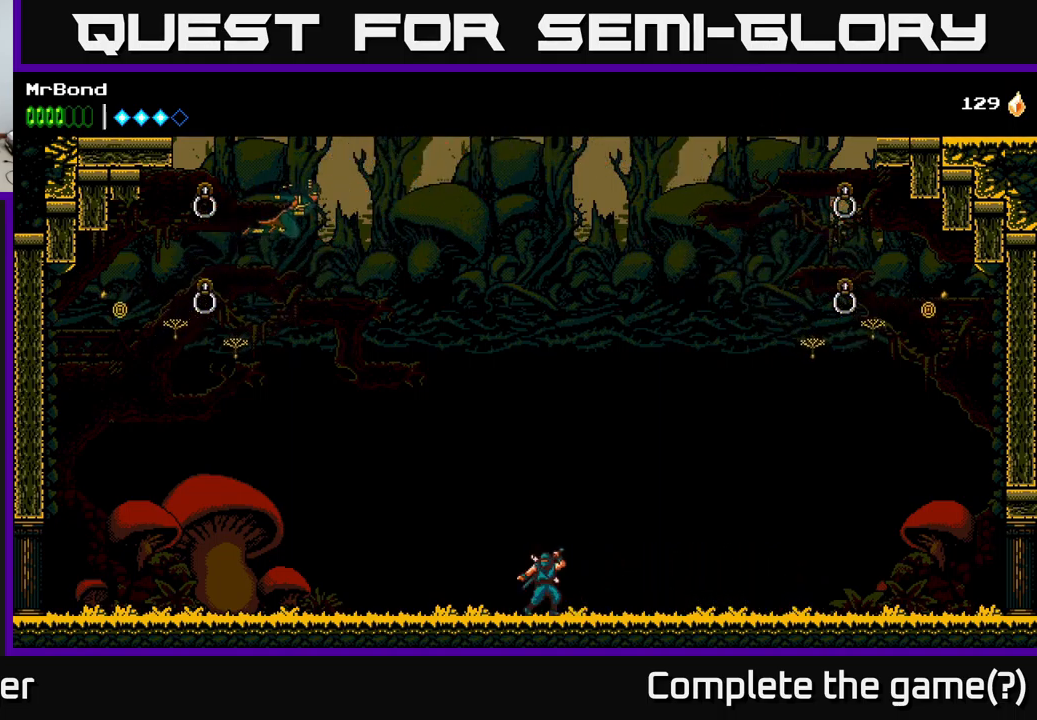
{"buttons": ["DPAD_LEFT"], "left_stick": "center", "right_stick": "center", "events": [[100, "DPAD_LEFT", "down"]]}
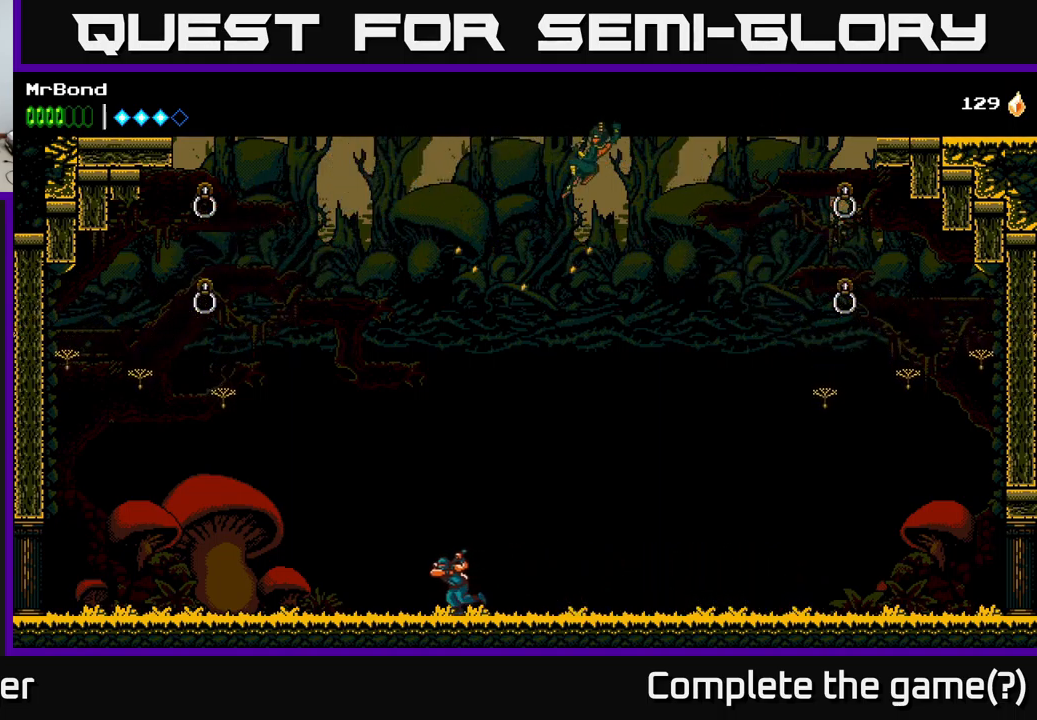
{"buttons": ["DPAD_LEFT"], "left_stick": "center", "right_stick": "center", "events": []}
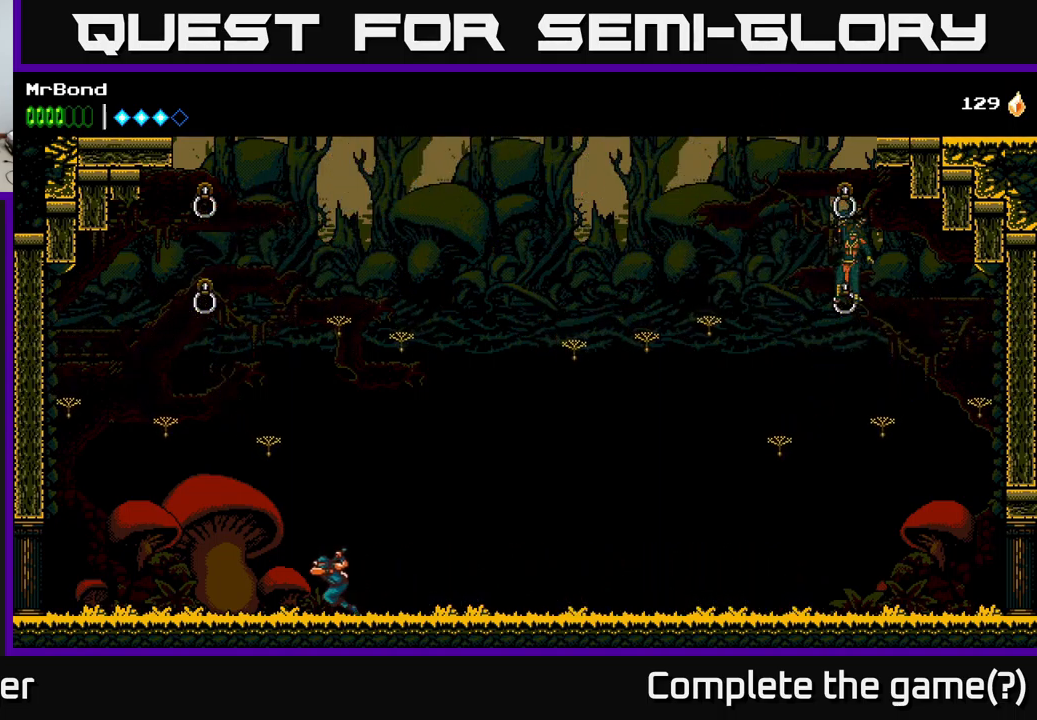
{"buttons": ["DPAD_LEFT"], "left_stick": "center", "right_stick": "center", "events": []}
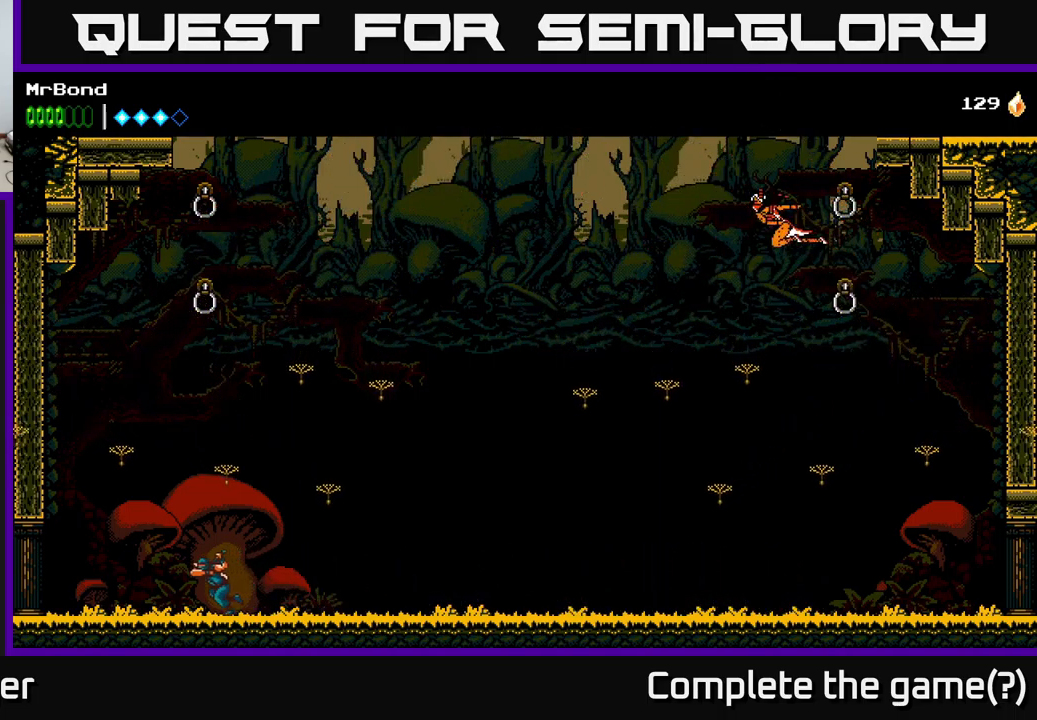
{"buttons": [], "left_stick": "center", "right_stick": "center", "events": [[417, "DPAD_LEFT", "up"]]}
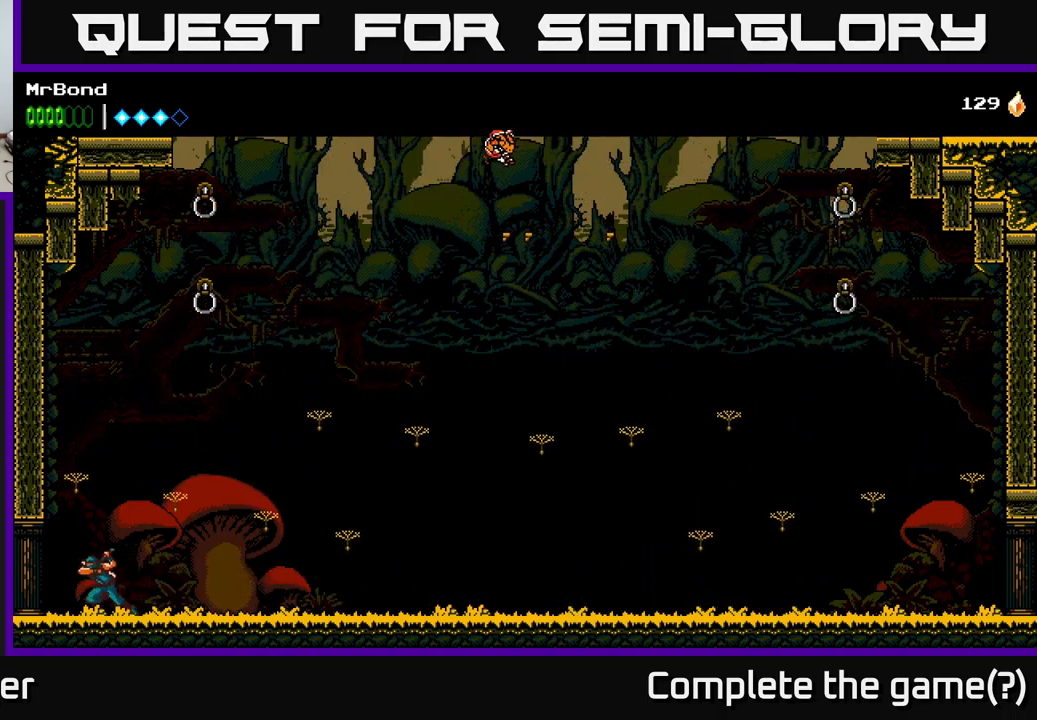
{"buttons": [], "left_stick": "center", "right_stick": "center", "events": [[300, "DPAD_LEFT", "down"], [483, "DPAD_LEFT", "up"]]}
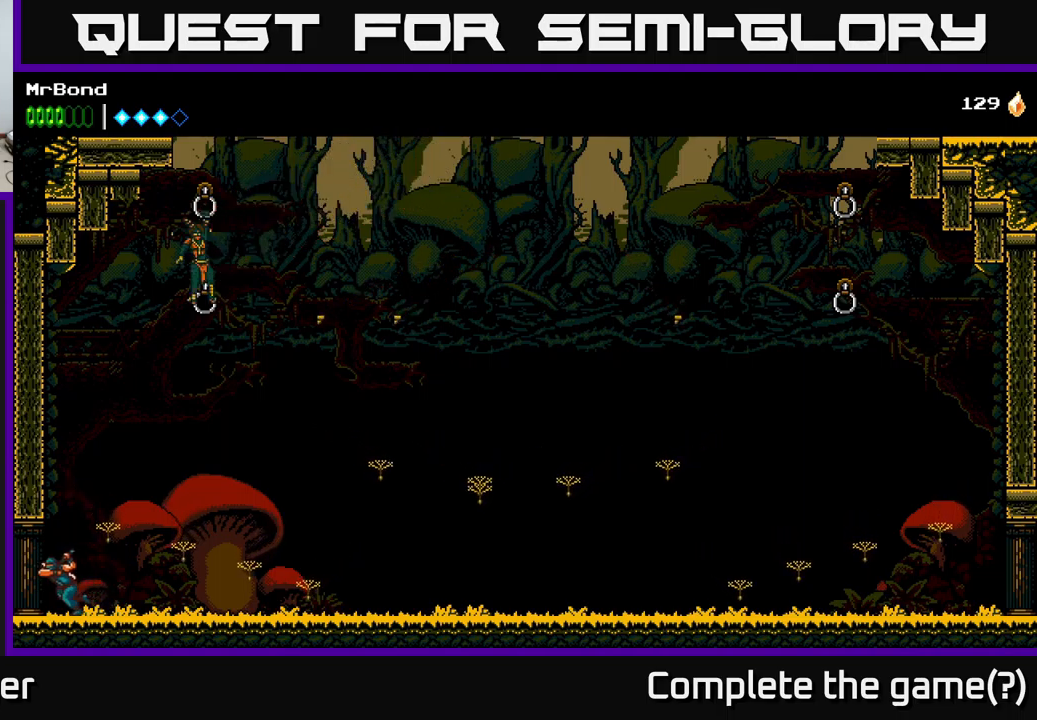
{"buttons": ["A"], "left_stick": "center", "right_stick": "center", "events": [[83, "DPAD_RIGHT", "down"], [183, "DPAD_RIGHT", "up"], [266, "DPAD_LEFT", "down"], [333, "A", "down"], [383, "DPAD_LEFT", "up"], [450, "A", "up"], [500, "A", "down"]]}
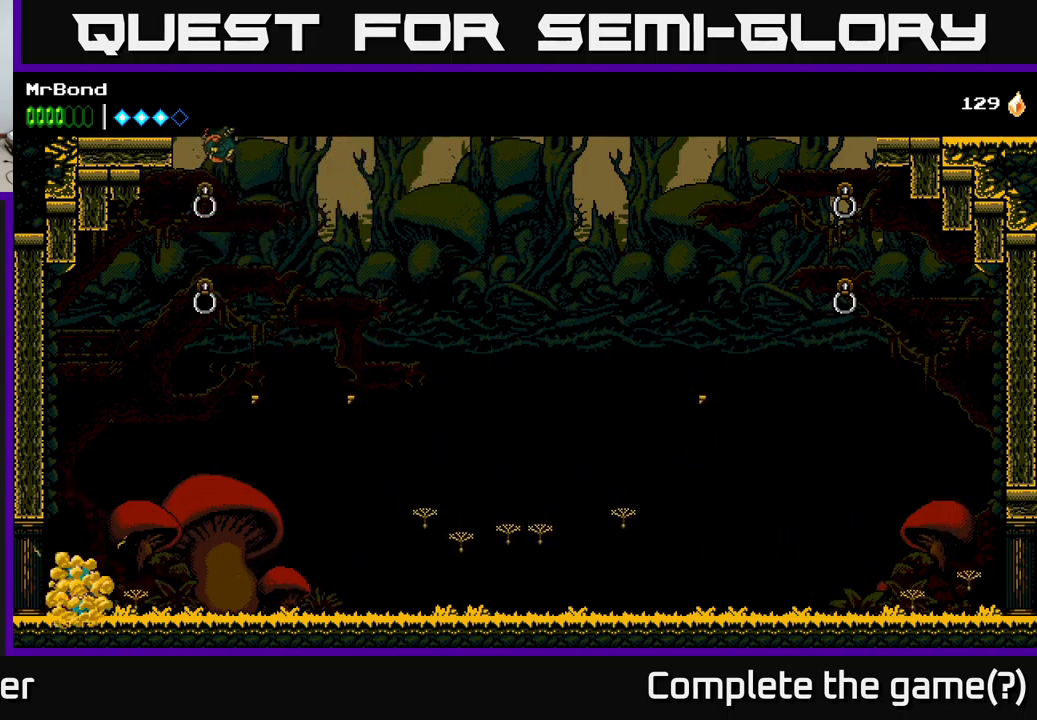
{"buttons": ["A", "X", "DPAD_RIGHT"], "left_stick": "center", "right_stick": "center"}
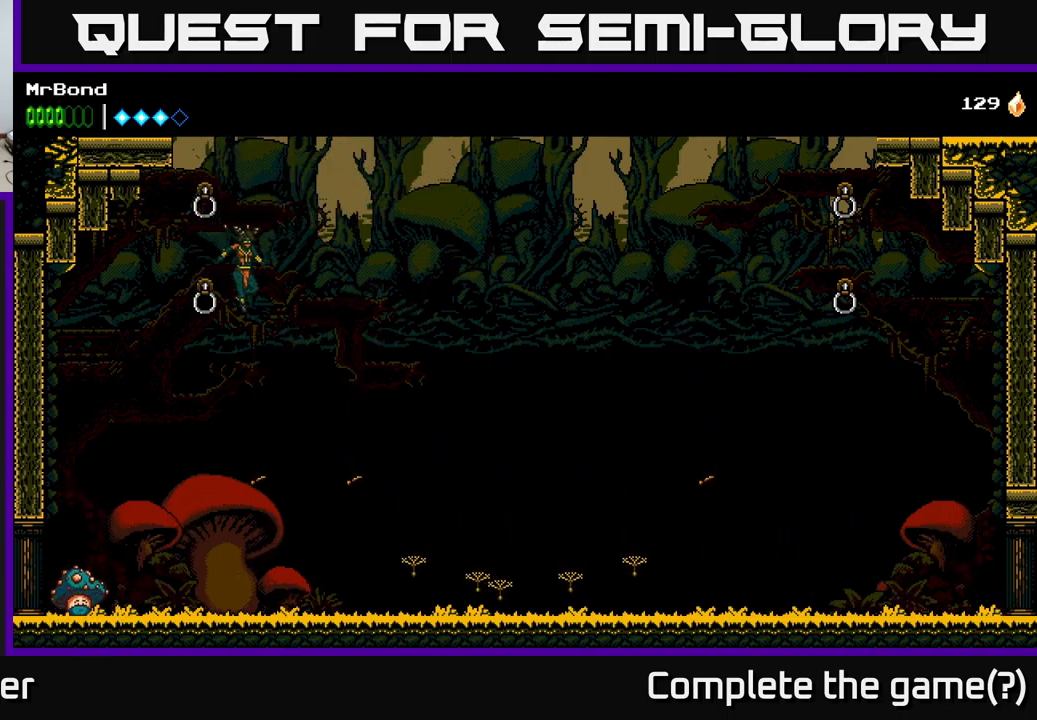
{"buttons": ["X", "DPAD_RIGHT"], "left_stick": "center", "right_stick": "center", "events": [[16, "DPAD_RIGHT", "up"], [50, "DPAD_LEFT", "down"], [50, "X", "up"], [100, "X", "down"], [133, "A", "up"], [133, "DPAD_DOWN", "down"], [133, "DPAD_LEFT", "up"], [150, "DPAD_DOWN", "up"], [150, "DPAD_RIGHT", "down"], [183, "A", "down"], [216, "DPAD_RIGHT", "up"], [216, "X", "up"], [250, "DPAD_LEFT", "down"], [266, "X", "down"], [283, "A", "up"], [333, "DPAD_DOWN", "down"], [333, "DPAD_LEFT", "up"], [350, "A", "down"], [350, "DPAD_DOWN", "up"], [350, "DPAD_RIGHT", "down"], [383, "X", "up"], [450, "X", "down"], [466, "A", "up"]]}
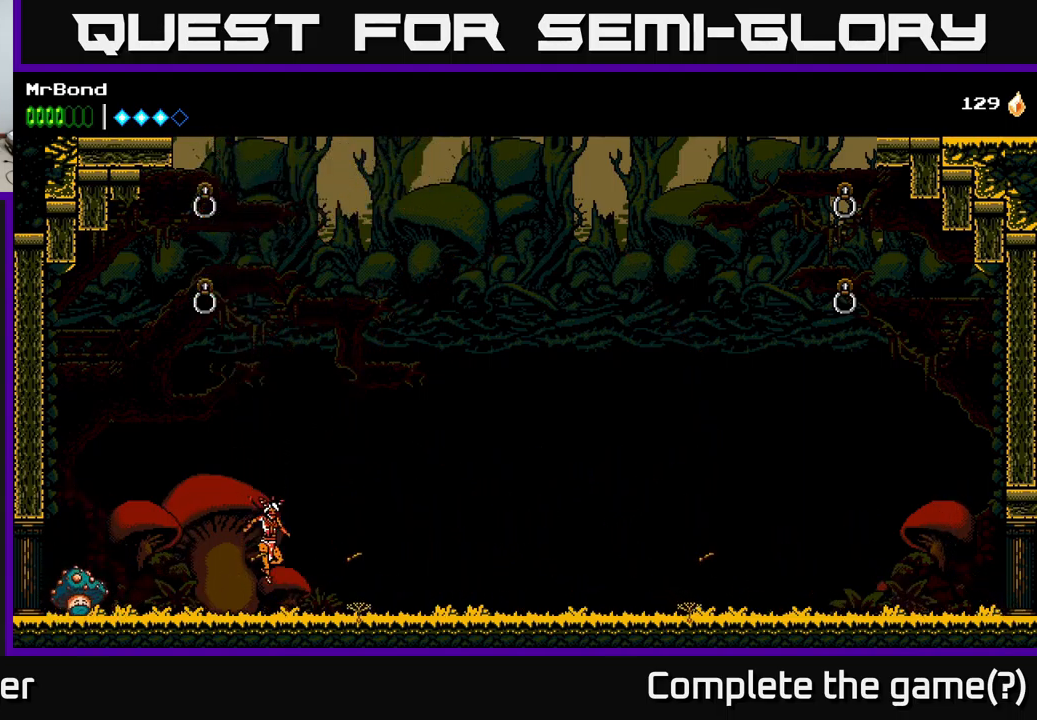
{"buttons": ["A", "X", "DPAD_RIGHT"], "left_stick": "center", "right_stick": "center", "events": [[50, "A", "down"], [66, "X", "up"], [83, "X", "down"], [116, "A", "up"], [183, "A", "down"], [216, "X", "up"], [266, "X", "down"], [283, "A", "up"], [400, "A", "down"], [433, "X", "up"], [483, "X", "down"]]}
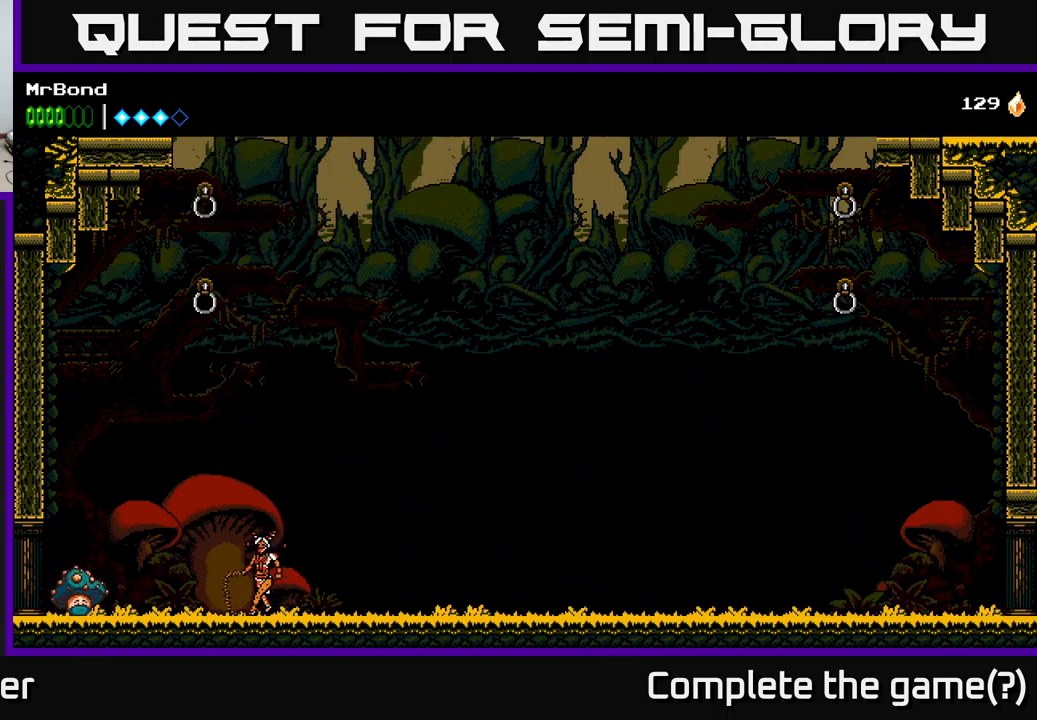
{"buttons": ["A", "DPAD_RIGHT"], "left_stick": "center", "right_stick": "center", "events": [[83, "X", "up"], [150, "X", "down"], [183, "A", "up"], [283, "A", "down"], [300, "X", "up"], [383, "A", "up"], [383, "X", "down"], [466, "A", "down"], [500, "X", "up"]]}
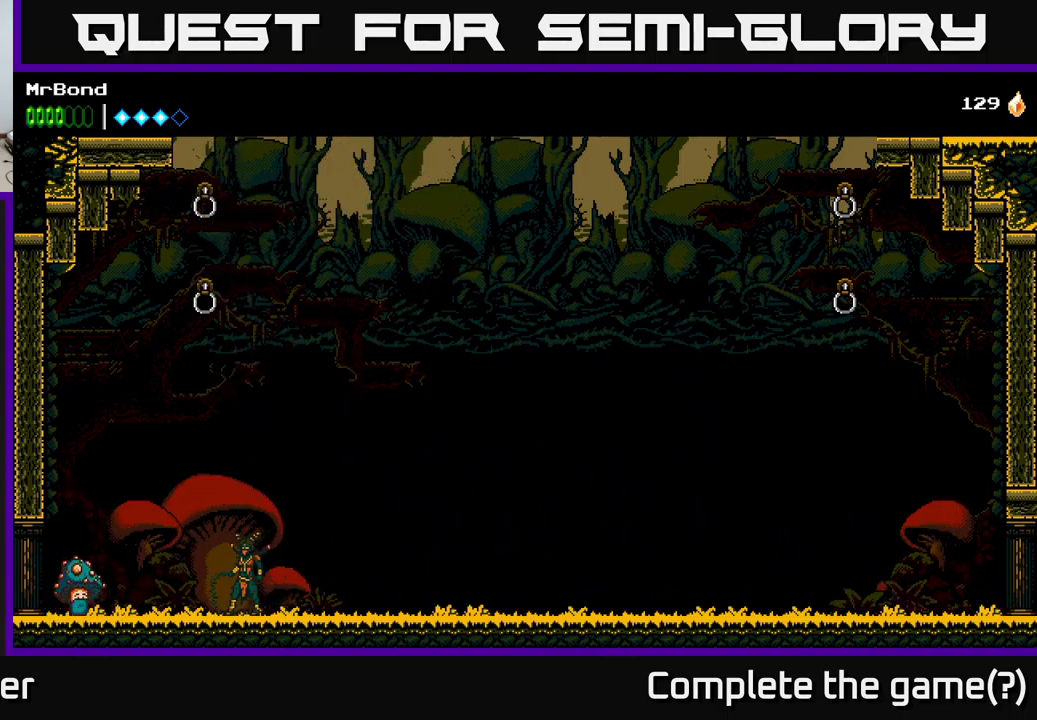
{"buttons": ["X", "DPAD_RIGHT"], "left_stick": "center", "right_stick": "center", "events": [[66, "X", "down"], [183, "X", "up"], [250, "X", "down"], [283, "A", "up"], [350, "A", "down"], [350, "DPAD_RIGHT", "up"], [366, "DPAD_LEFT", "down"], [383, "X", "up"], [450, "X", "down"], [466, "A", "up"], [483, "DPAD_LEFT", "up"], [500, "DPAD_RIGHT", "down"]]}
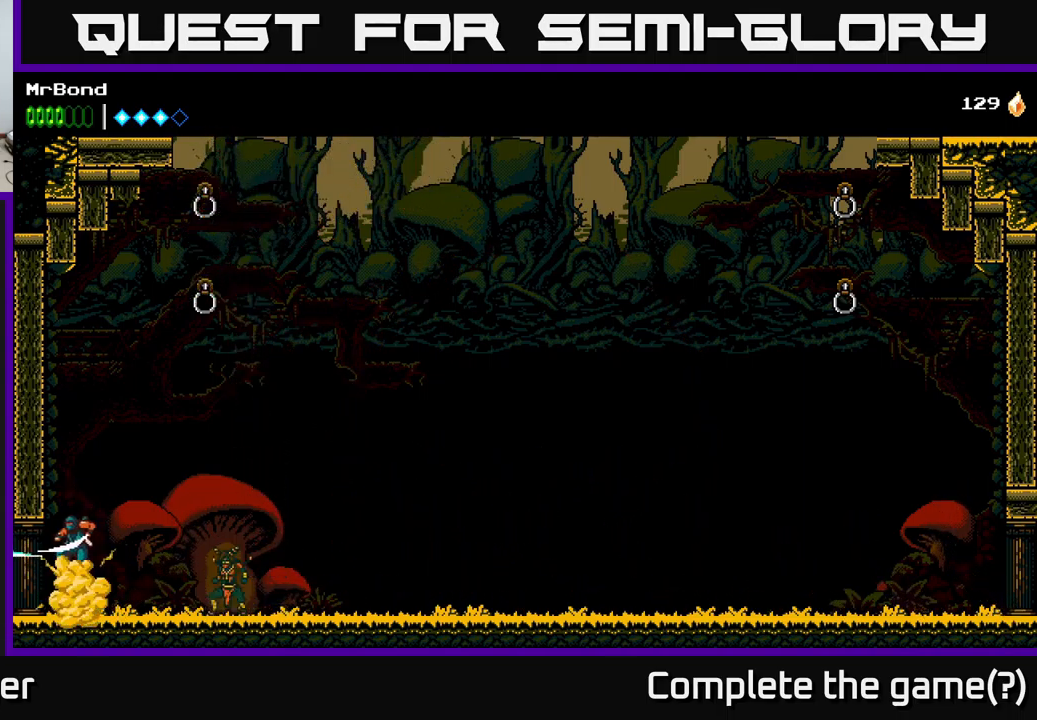
{"buttons": ["X", "DPAD_RIGHT"], "left_stick": "center", "right_stick": "center", "events": [[83, "A", "down"], [100, "X", "up"], [116, "DPAD_RIGHT", "up"], [133, "DPAD_LEFT", "down"], [166, "X", "down"], [183, "A", "up"], [183, "DPAD_LEFT", "up"], [200, "DPAD_RIGHT", "down"], [250, "X", "up"], [466, "X", "down"]]}
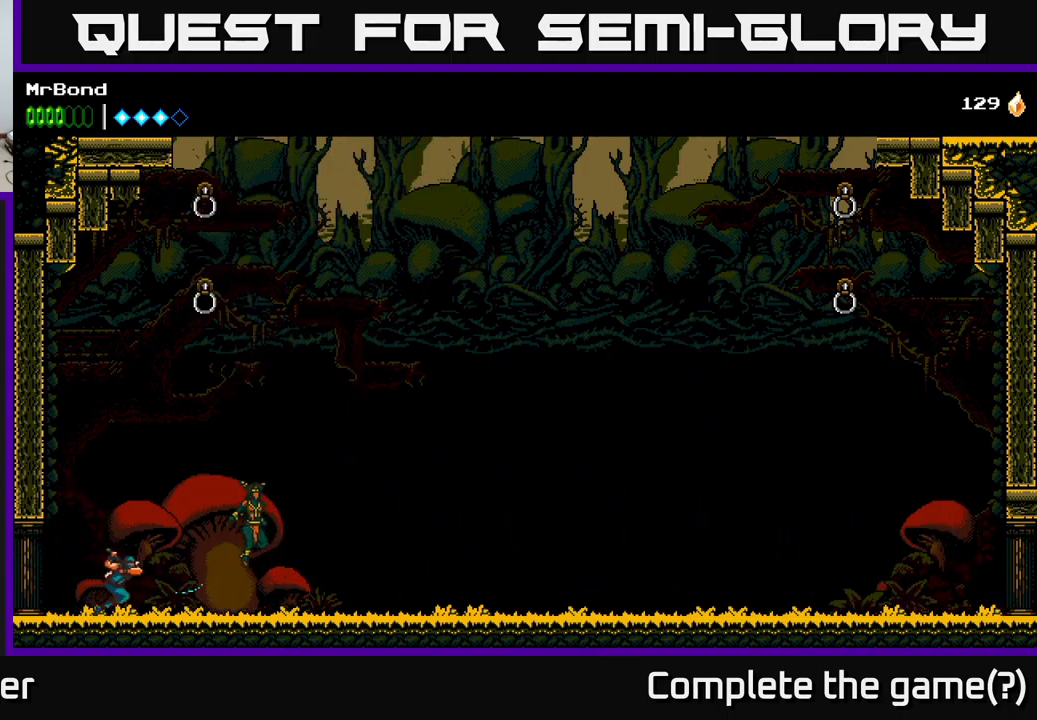
{"buttons": ["DPAD_RIGHT"], "left_stick": "center", "right_stick": "center", "events": [[100, "X", "up"]]}
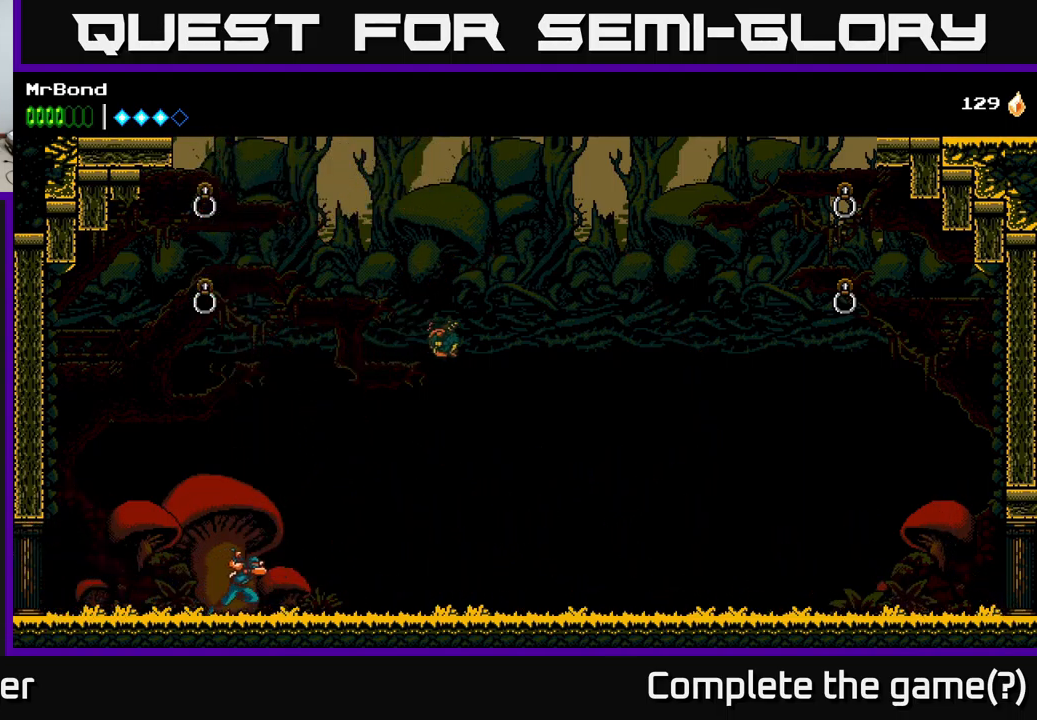
{"buttons": ["DPAD_RIGHT"], "left_stick": "center", "right_stick": "center", "events": [[266, "Y", "down"], [333, "Y", "up"]]}
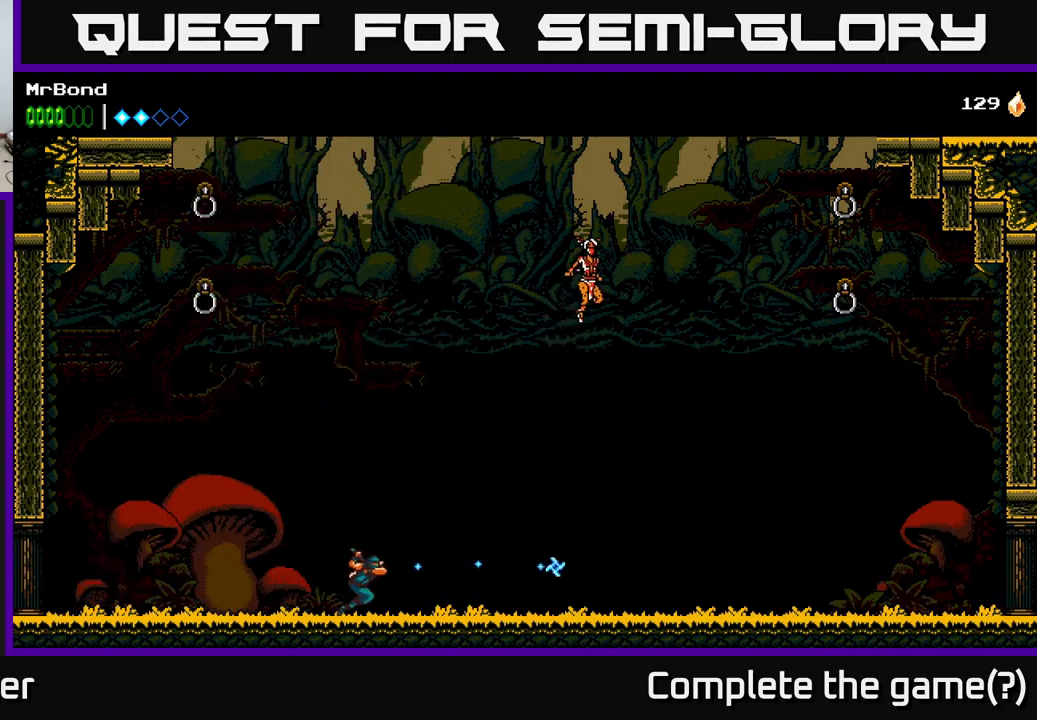
{"buttons": ["DPAD_RIGHT"], "left_stick": "center", "right_stick": "center", "events": []}
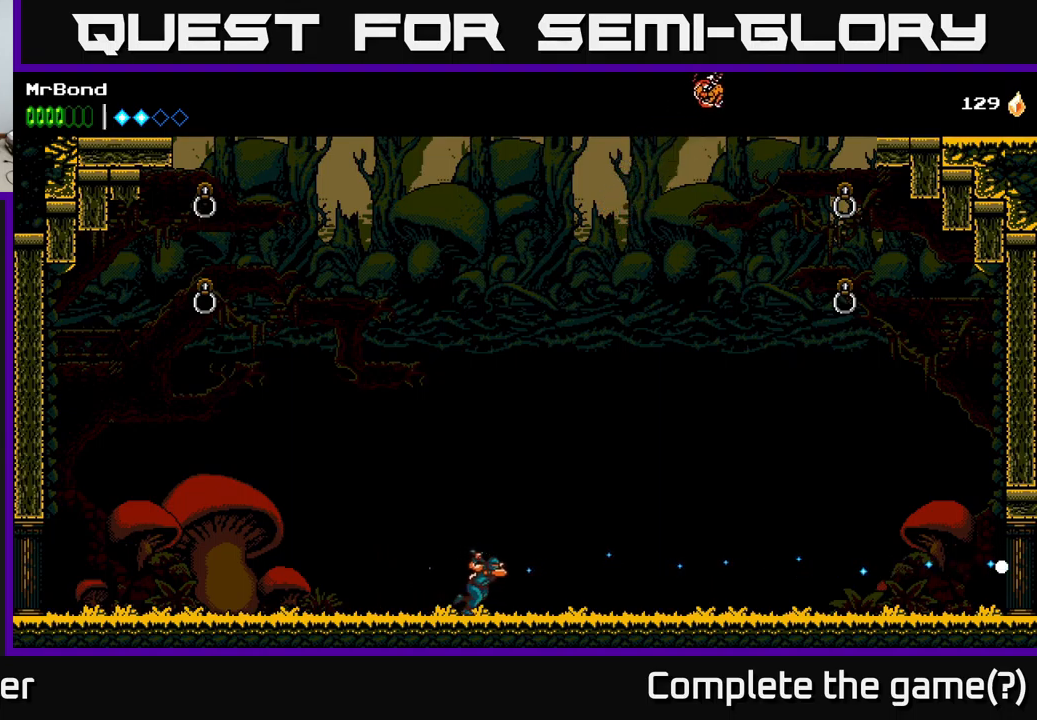
{"buttons": ["DPAD_RIGHT"], "left_stick": "center", "right_stick": "center", "events": []}
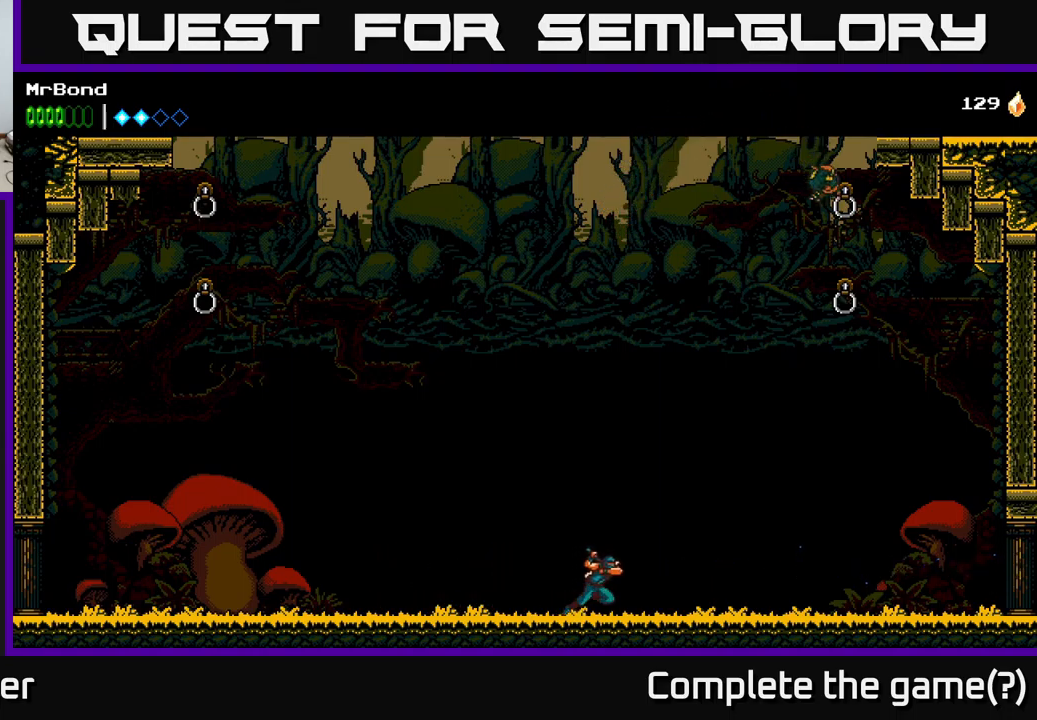
{"buttons": [], "left_stick": "center", "right_stick": "center", "events": [[483, "DPAD_RIGHT", "up"]]}
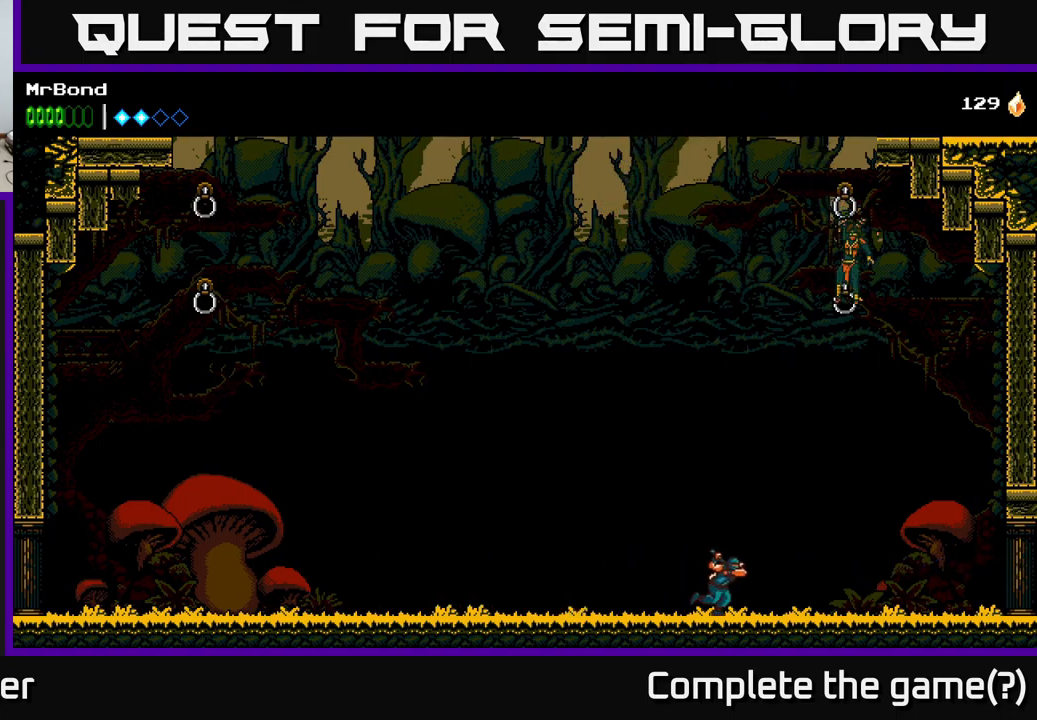
{"buttons": [], "left_stick": "center", "right_stick": "center", "events": []}
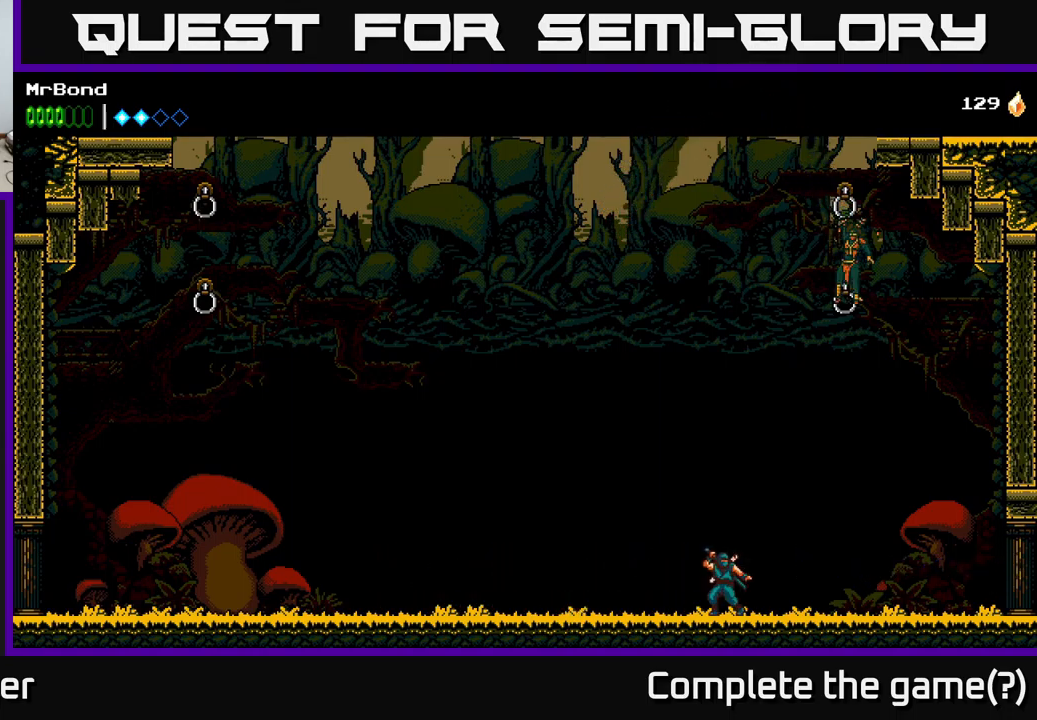
{"buttons": [], "left_stick": "center", "right_stick": "center", "events": []}
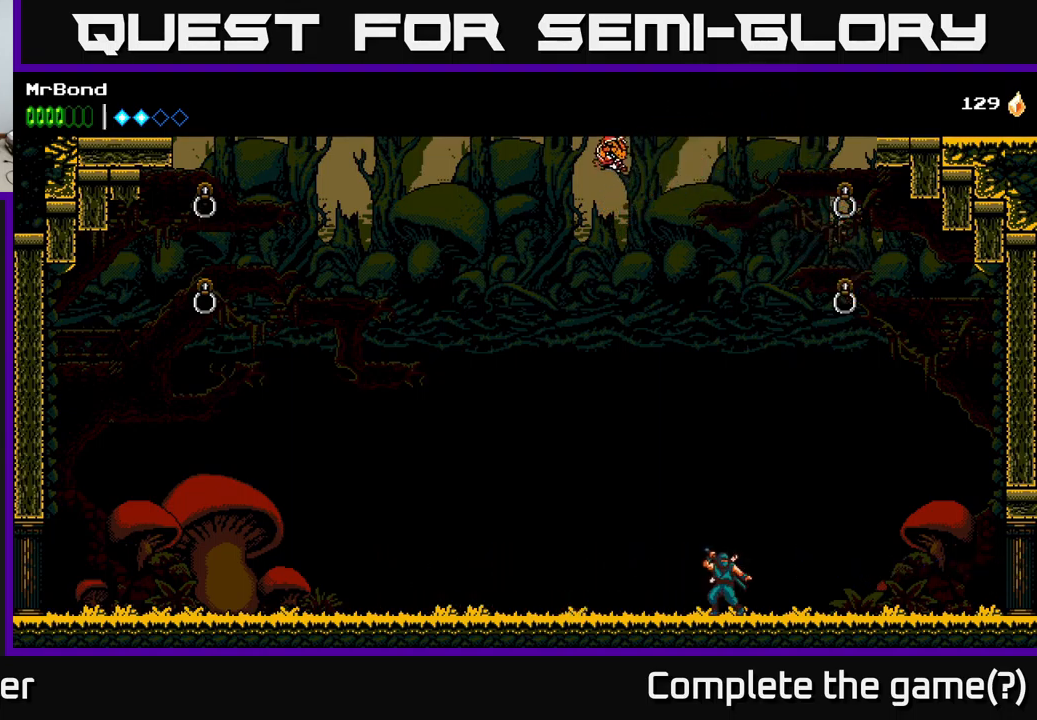
{"buttons": [], "left_stick": "center", "right_stick": "center", "events": []}
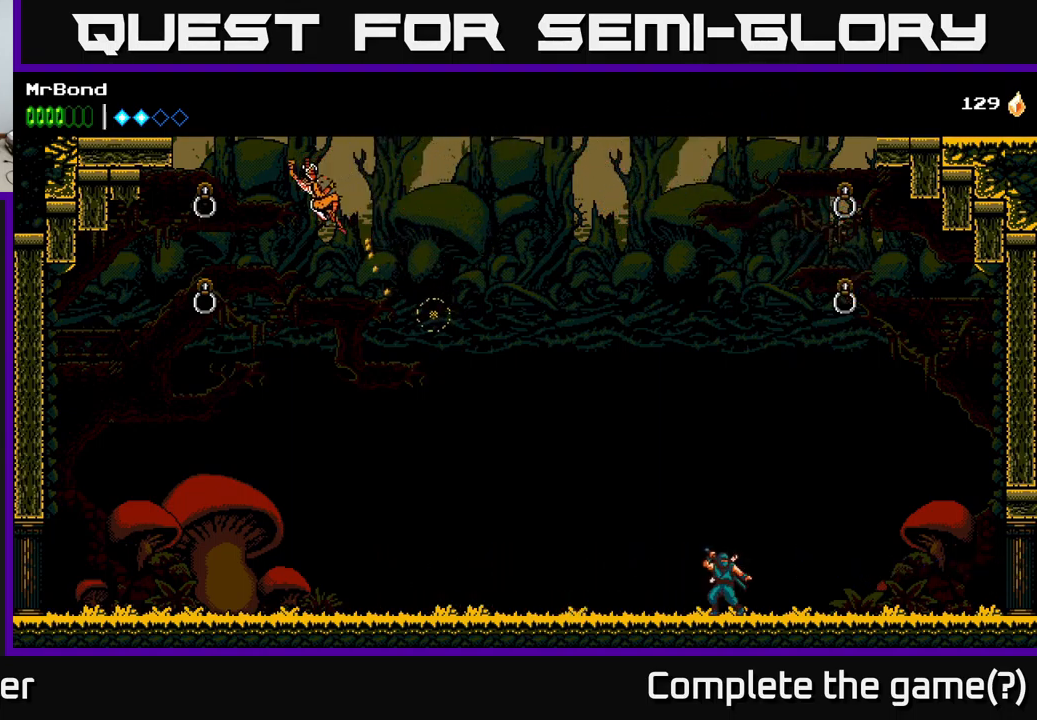
{"buttons": ["DPAD_LEFT"], "left_stick": "center", "right_stick": "center", "events": [[483, "DPAD_LEFT", "down"]]}
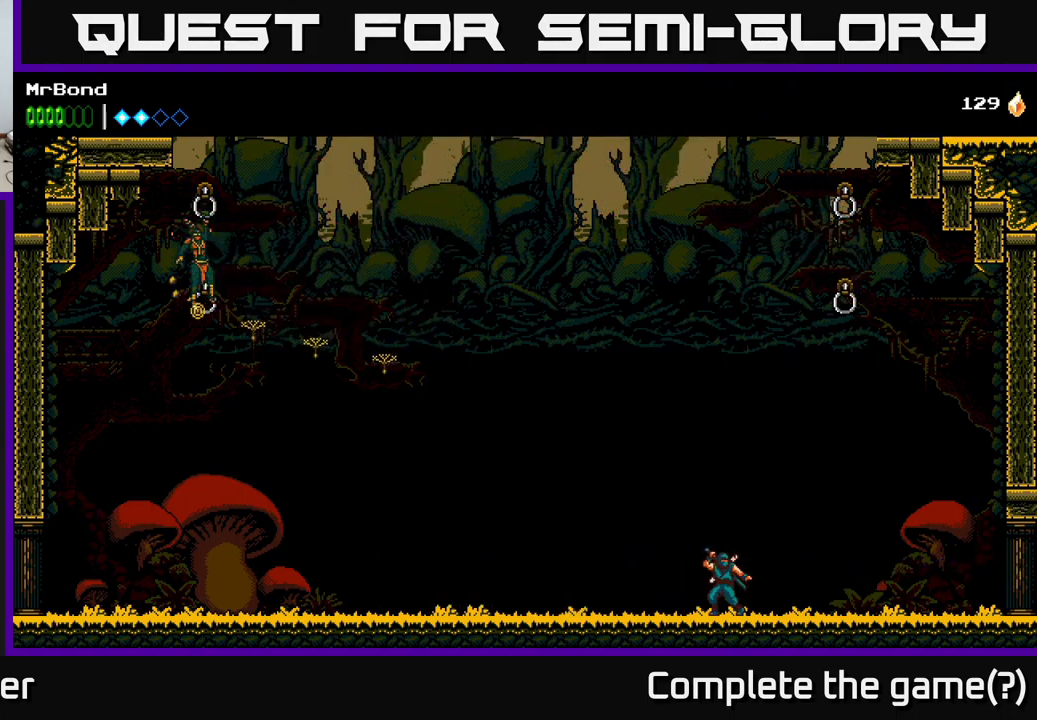
{"buttons": ["DPAD_LEFT"], "left_stick": "center", "right_stick": "center", "events": []}
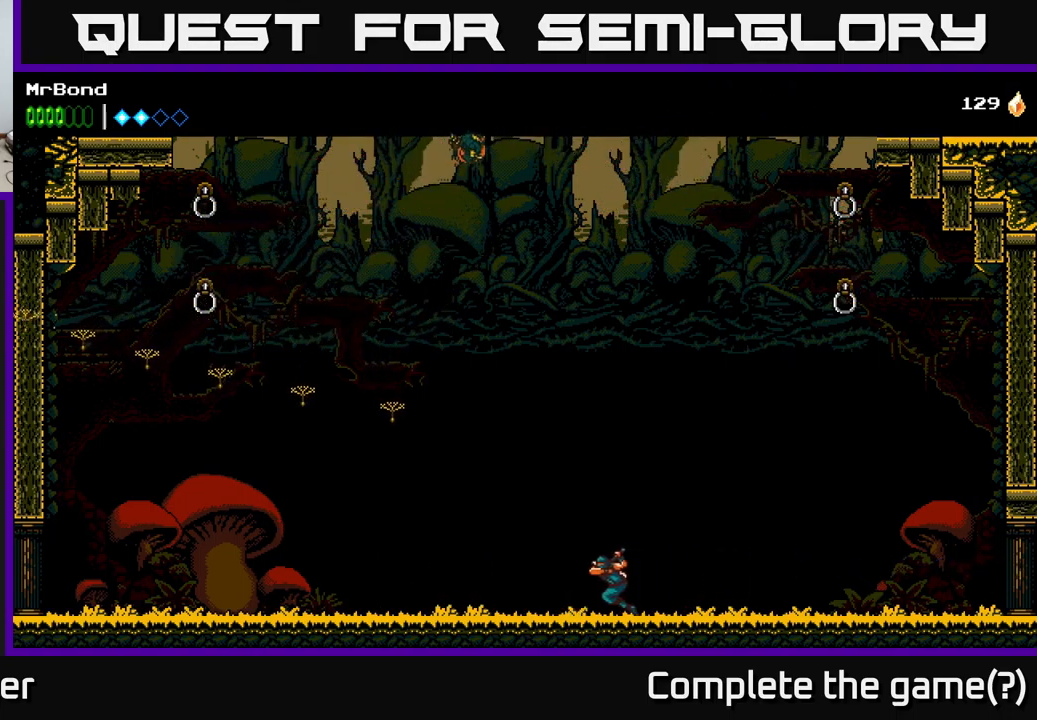
{"buttons": ["DPAD_LEFT"], "left_stick": "center", "right_stick": "center", "events": []}
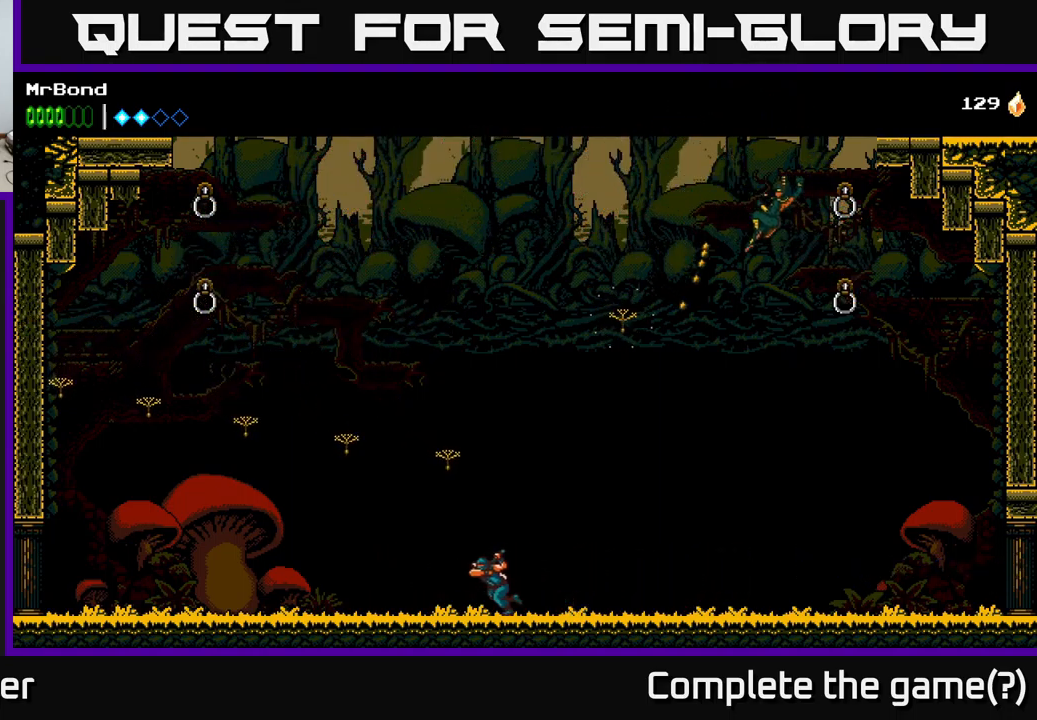
{"buttons": [], "left_stick": "center", "right_stick": "center", "events": [[100, "DPAD_LEFT", "up"]]}
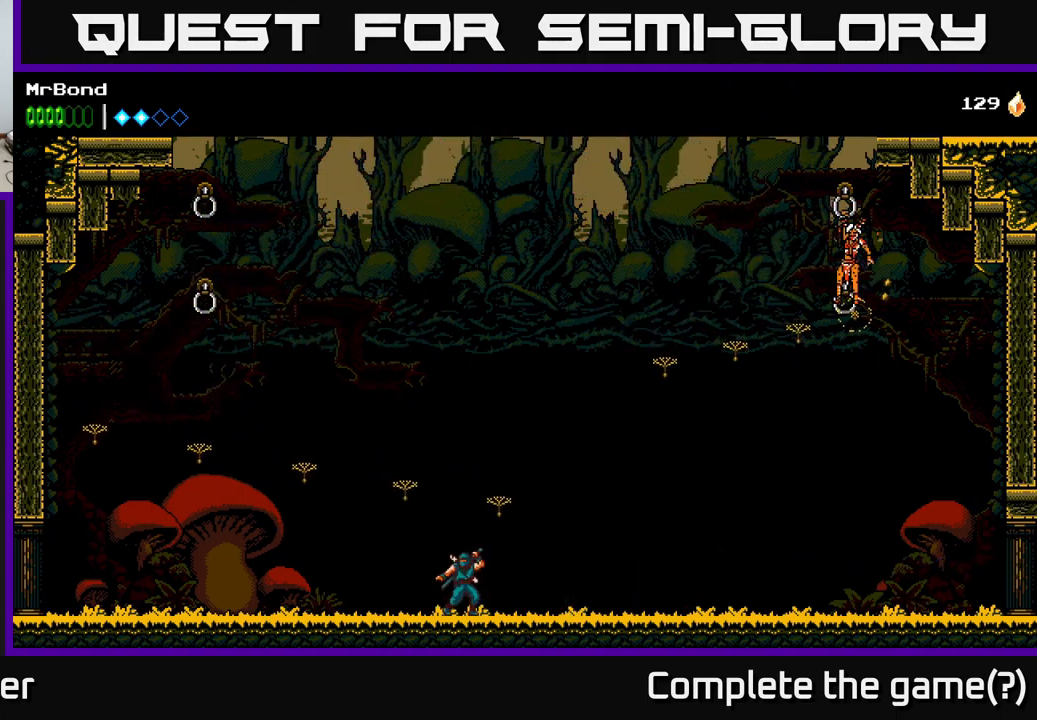
{"buttons": ["A"], "left_stick": "center", "right_stick": "center", "events": [[417, "A", "down"]]}
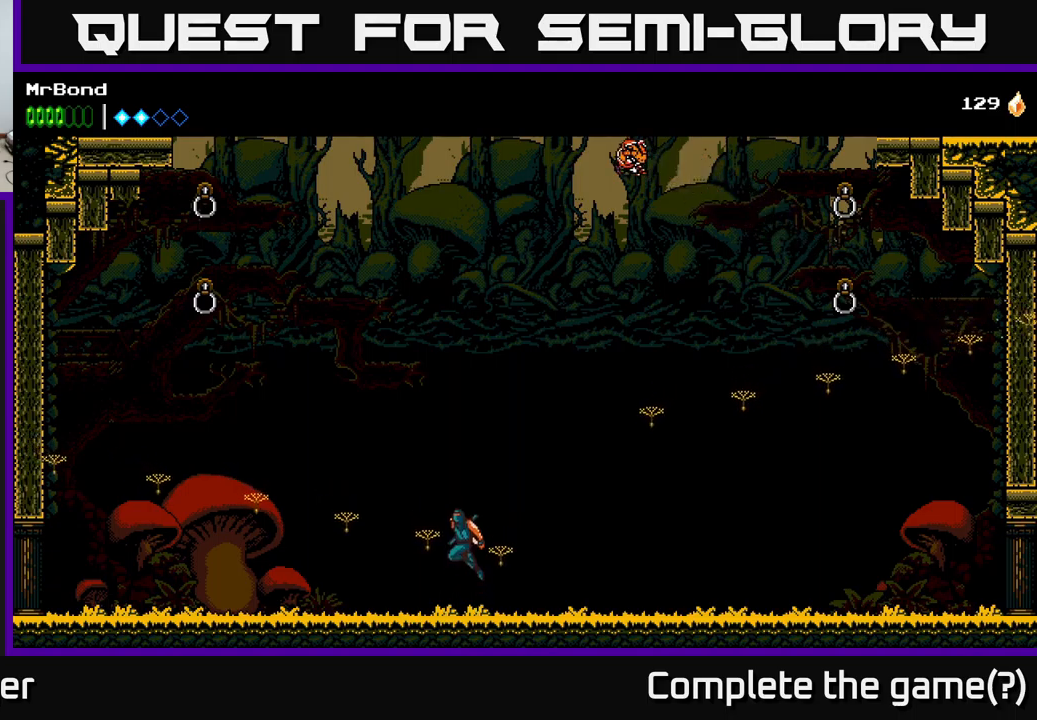
{"buttons": [], "left_stick": "center", "right_stick": "center", "events": [[267, "DPAD_RIGHT", "down"], [417, "DPAD_RIGHT", "up"], [467, "A", "up"]]}
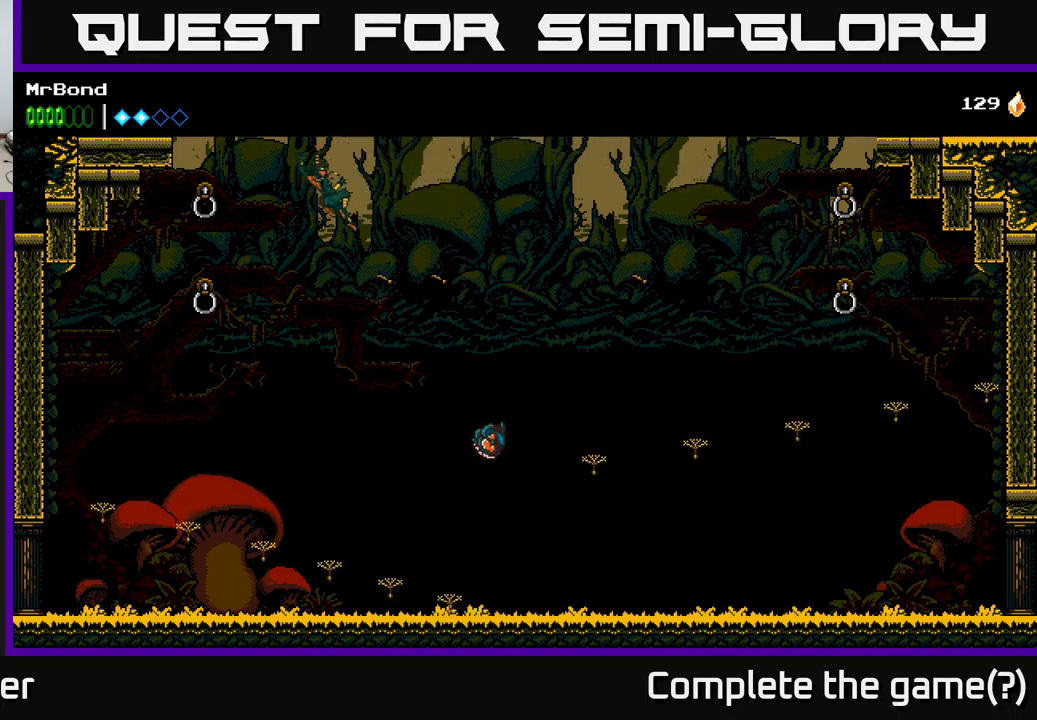
{"buttons": ["DPAD_LEFT"], "left_stick": "center", "right_stick": "center", "events": [[67, "DPAD_LEFT", "down"], [217, "DPAD_LEFT", "up"], [417, "DPAD_LEFT", "down"]]}